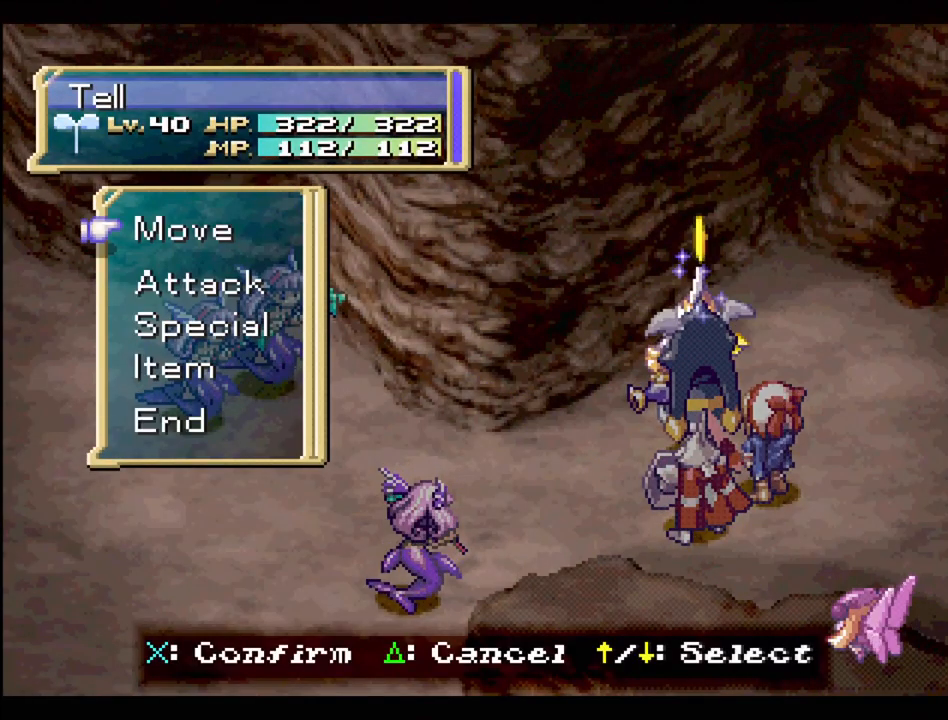
Gameplay with a controller (PlayStation layout); each line is a JSON object with the inputs held at the frame after it. "events" lists button and stick changes between this image and that frame as [ms after this image, input, new state], when the widget could be followed in between. Not read: L3 R3.
{"buttons": [], "events": [[117, "DPAD_DOWN", "down"], [183, "DPAD_DOWN", "up"], [283, "DPAD_DOWN", "down"], [367, "DPAD_DOWN", "up"]]}
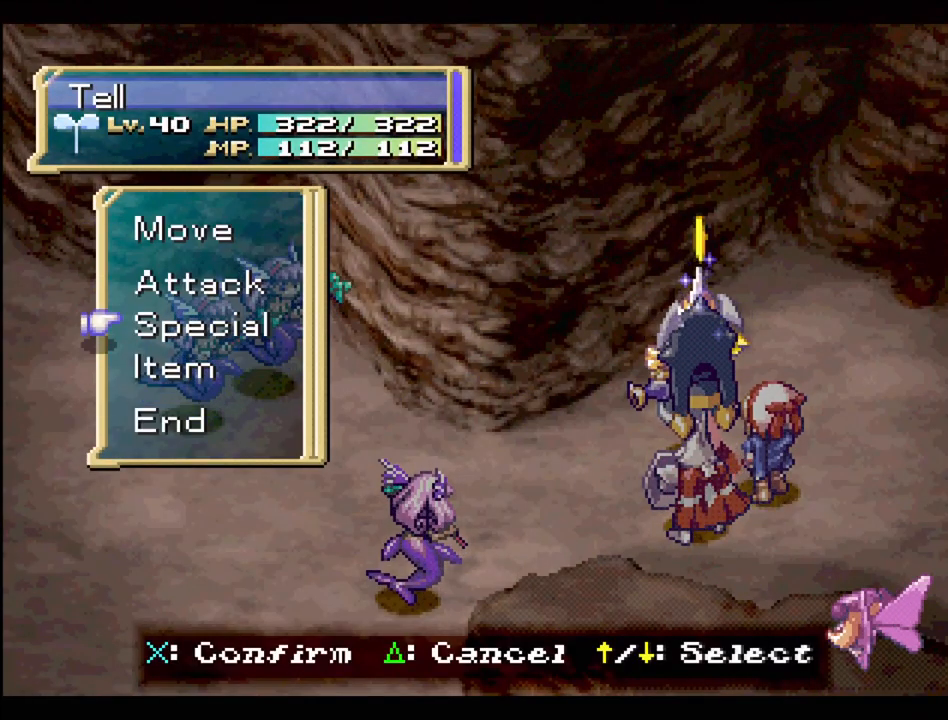
{"buttons": [], "events": [[67, "DPAD_UP", "down"], [183, "DPAD_UP", "up"]]}
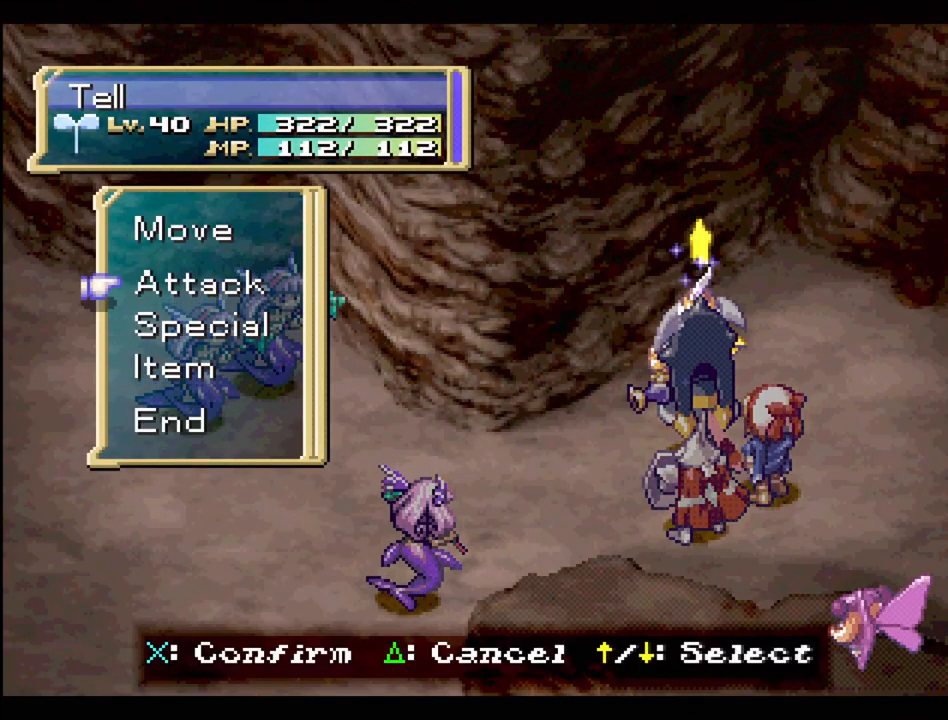
{"buttons": [], "events": [[67, "CIRCLE", "down"], [200, "CIRCLE", "up"]]}
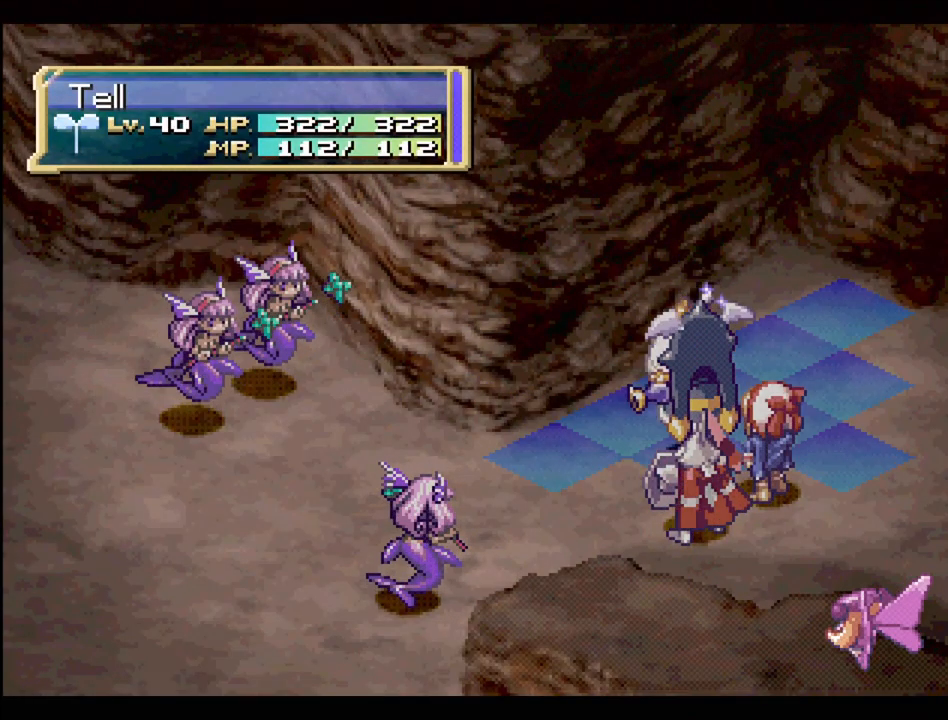
{"buttons": [], "events": [[100, "CIRCLE", "down"], [250, "CIRCLE", "up"]]}
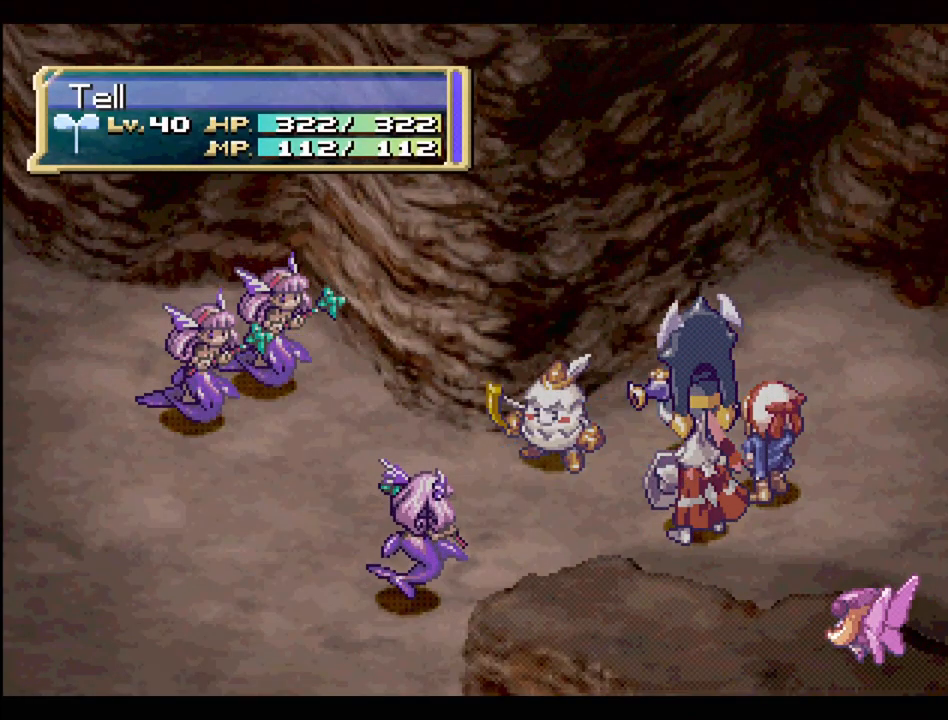
{"buttons": ["CIRCLE"], "events": [[433, "CIRCLE", "down"]]}
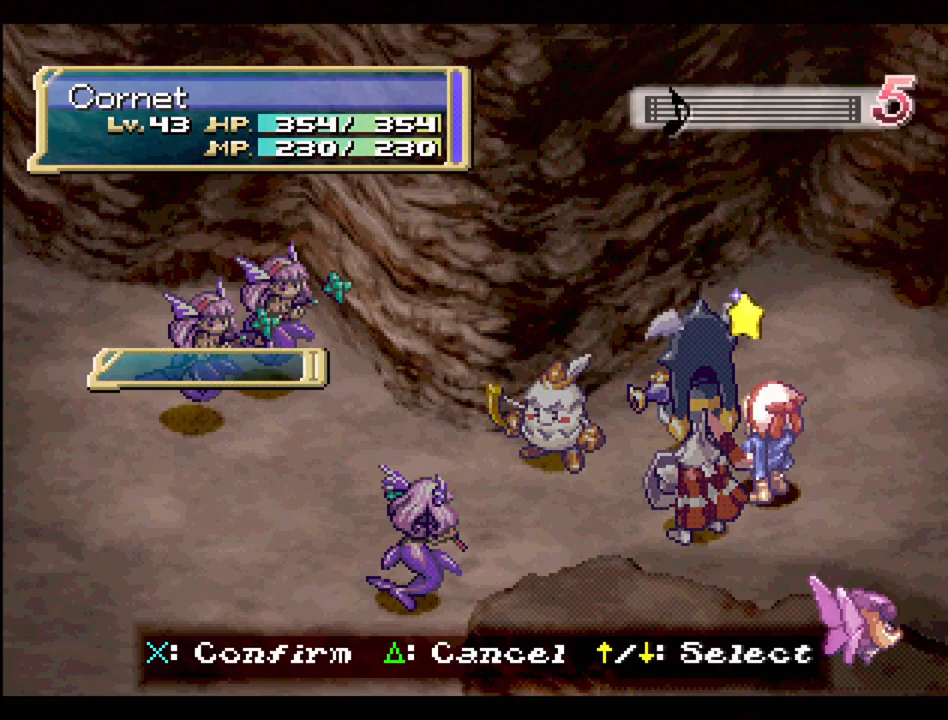
{"buttons": [], "events": [[17, "CIRCLE", "up"], [133, "CIRCLE", "down"], [233, "CIRCLE", "up"], [350, "CIRCLE", "down"], [467, "CIRCLE", "up"]]}
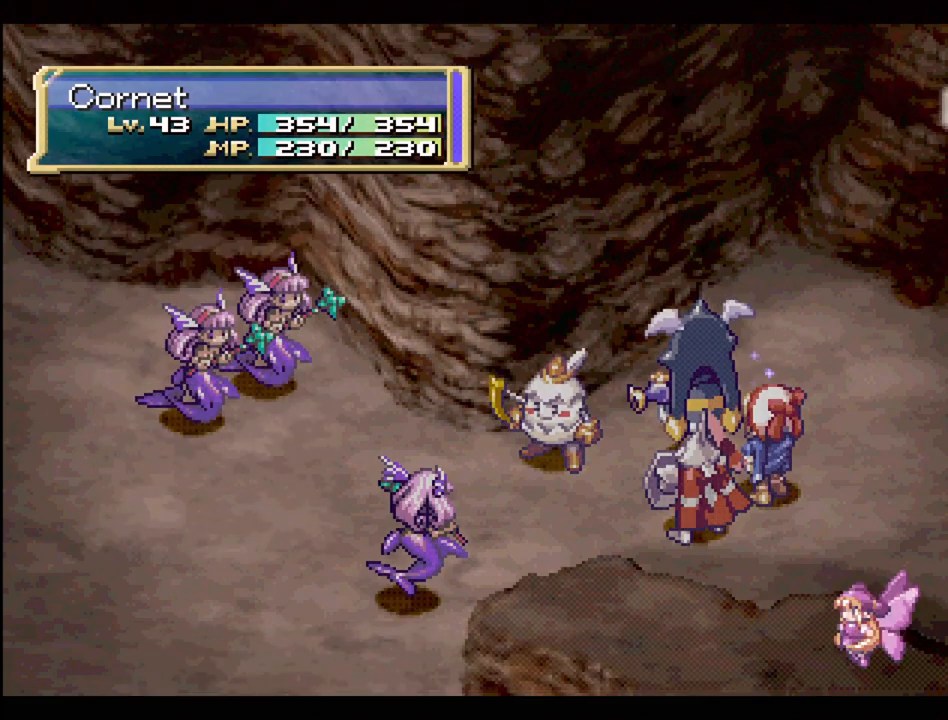
{"buttons": ["CIRCLE"], "events": [[167, "CIRCLE", "down"], [200, "CIRCLE", "up"], [217, "CIRCLE", "down"], [233, "CIRCLE", "up"], [317, "CIRCLE", "down"], [417, "CIRCLE", "up"], [500, "CIRCLE", "down"]]}
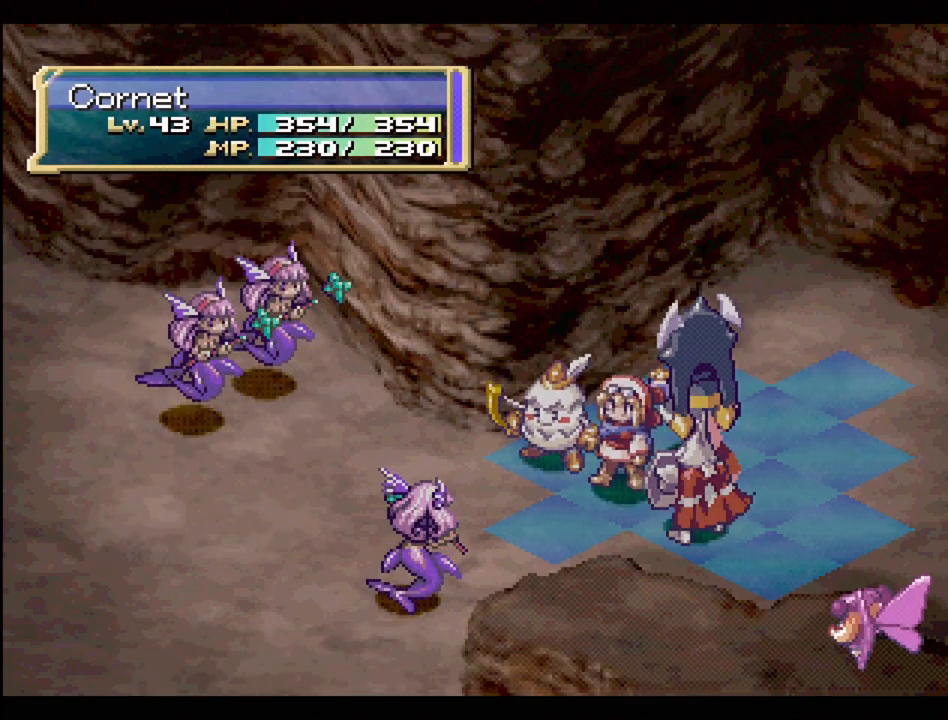
{"buttons": ["CIRCLE"], "events": [[350, "CIRCLE", "up"], [467, "CIRCLE", "down"]]}
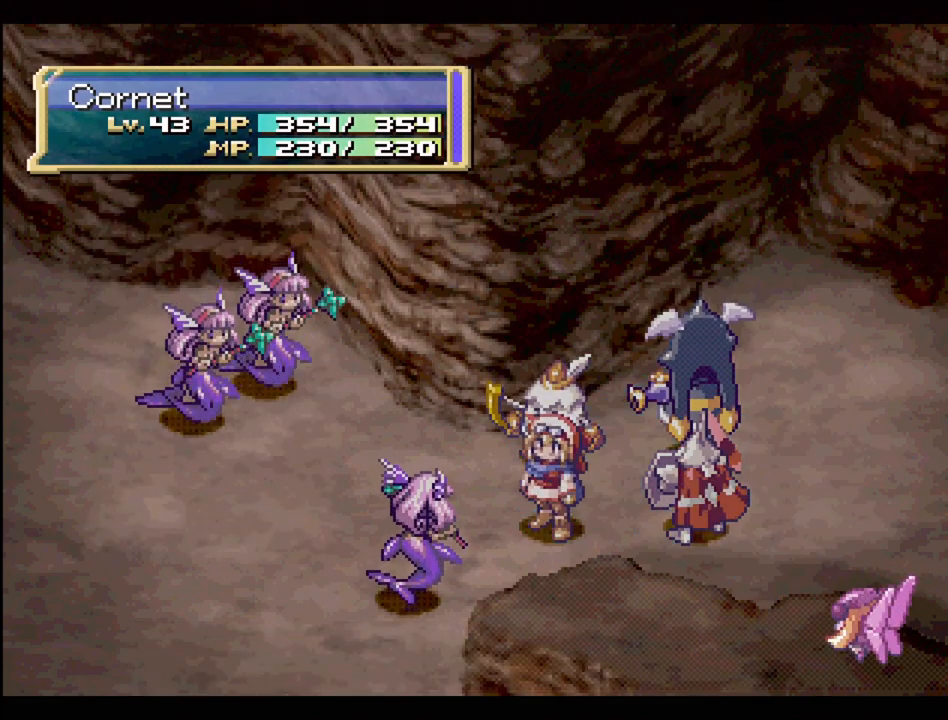
{"buttons": ["CIRCLE"], "events": [[83, "CIRCLE", "up"], [217, "CIRCLE", "down"], [317, "CIRCLE", "up"], [467, "CIRCLE", "down"]]}
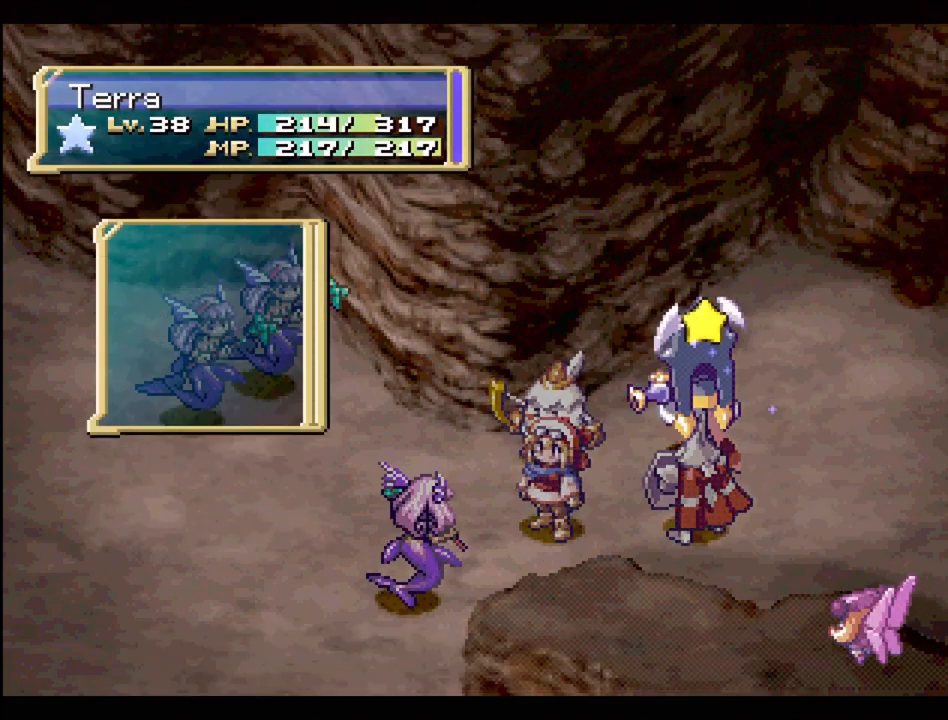
{"buttons": ["CIRCLE"], "events": [[67, "CIRCLE", "up"], [200, "CIRCLE", "down"], [317, "CIRCLE", "up"], [417, "CIRCLE", "down"]]}
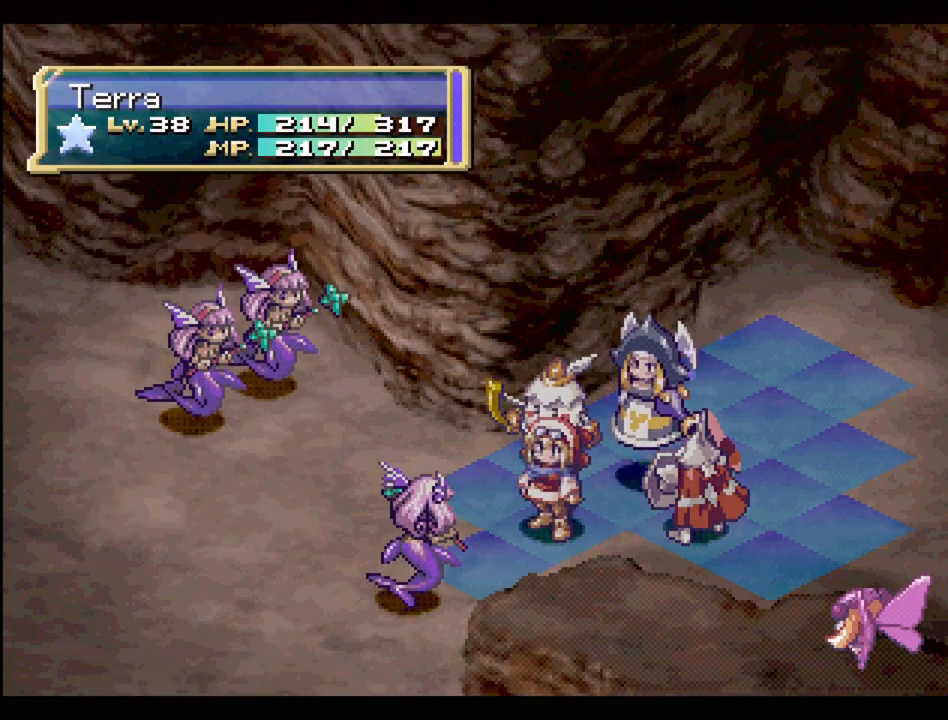
{"buttons": [], "events": [[33, "CIRCLE", "up"], [133, "CIRCLE", "down"], [267, "CIRCLE", "up"], [350, "CIRCLE", "down"], [433, "CIRCLE", "up"]]}
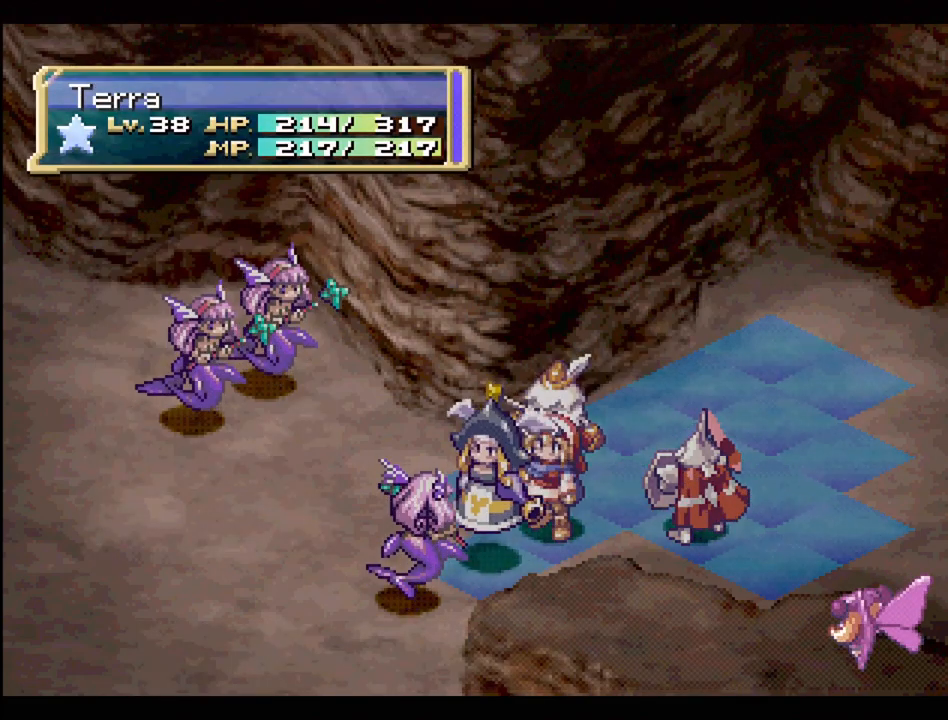
{"buttons": [], "events": [[83, "CIRCLE", "down"], [217, "CIRCLE", "up"], [350, "CIRCLE", "down"], [467, "CIRCLE", "up"]]}
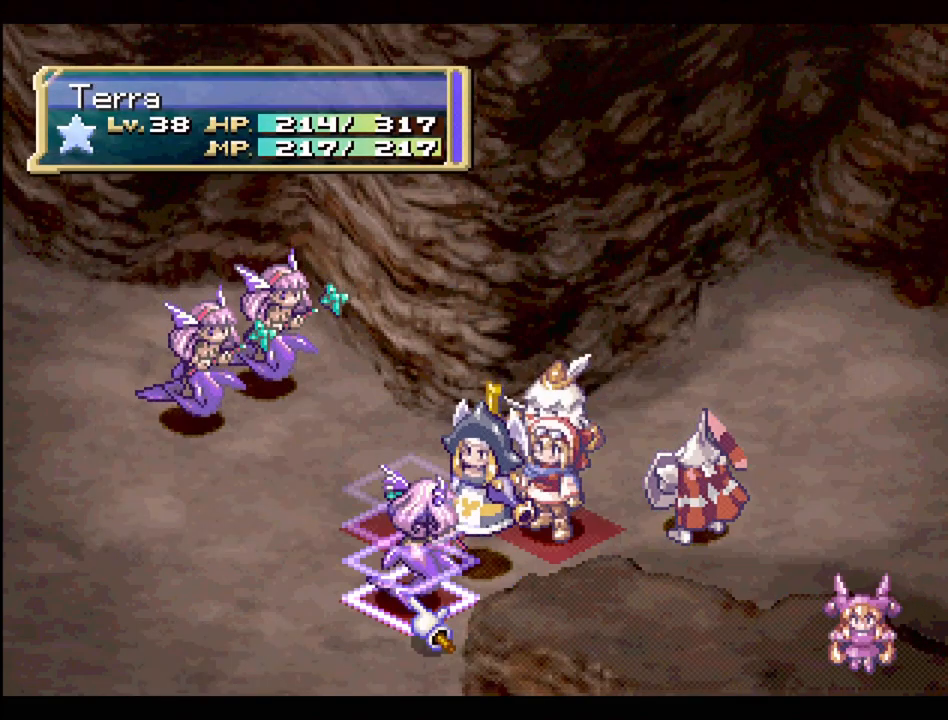
{"buttons": [], "events": [[67, "CIRCLE", "down"], [167, "CIRCLE", "up"], [283, "CIRCLE", "down"], [383, "CIRCLE", "up"]]}
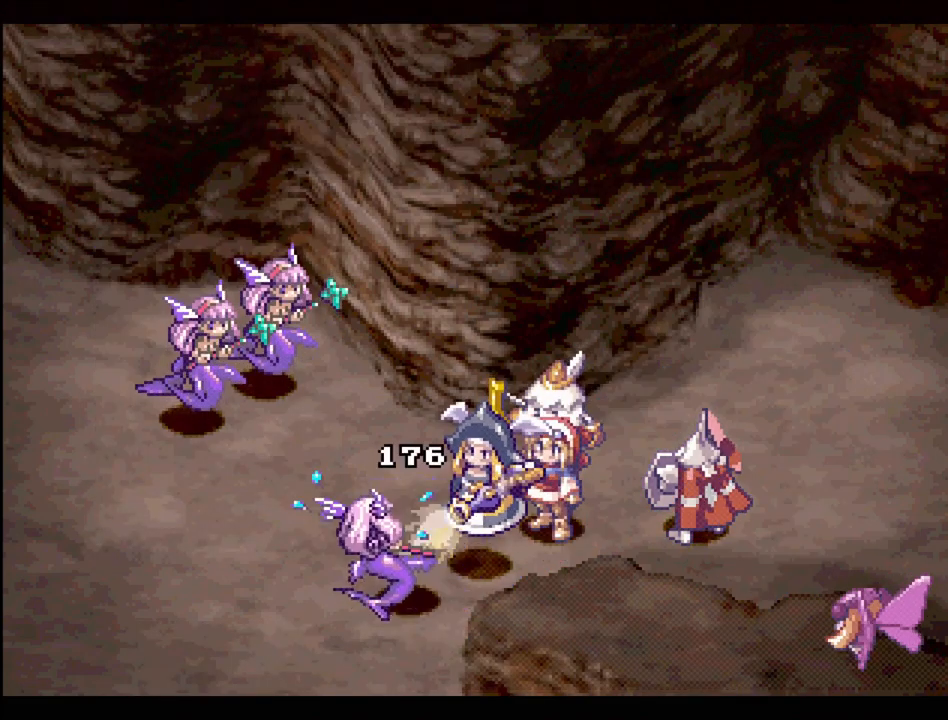
{"buttons": [], "events": [[133, "CIRCLE", "down"], [167, "CIRCLE", "up"], [300, "CIRCLE", "down"], [383, "CIRCLE", "up"]]}
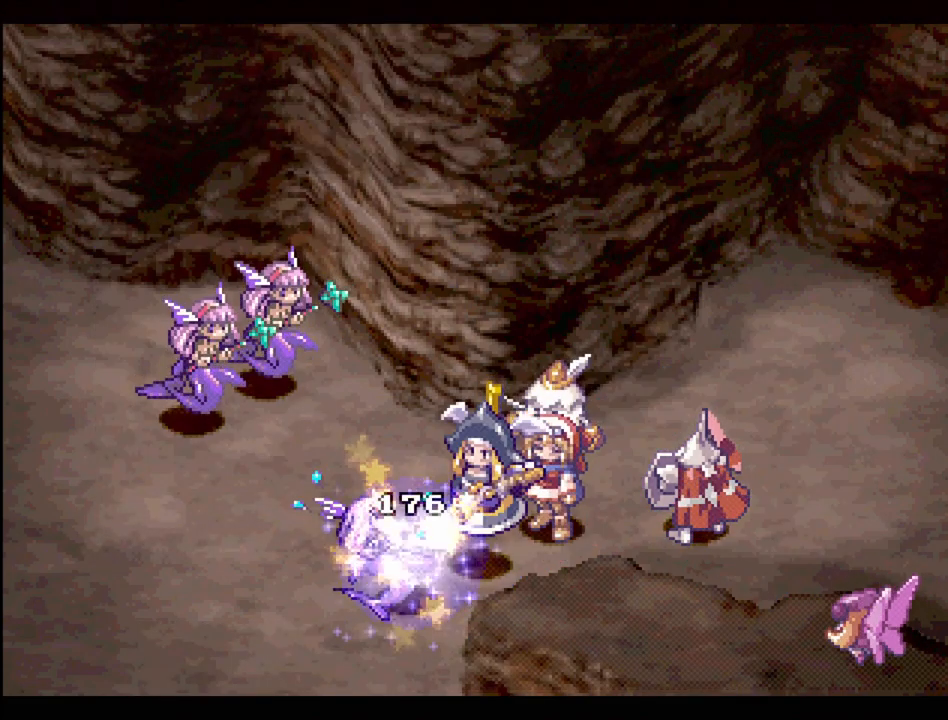
{"buttons": [], "events": [[33, "CIRCLE", "down"], [133, "CIRCLE", "up"], [267, "CIRCLE", "down"], [400, "CIRCLE", "up"]]}
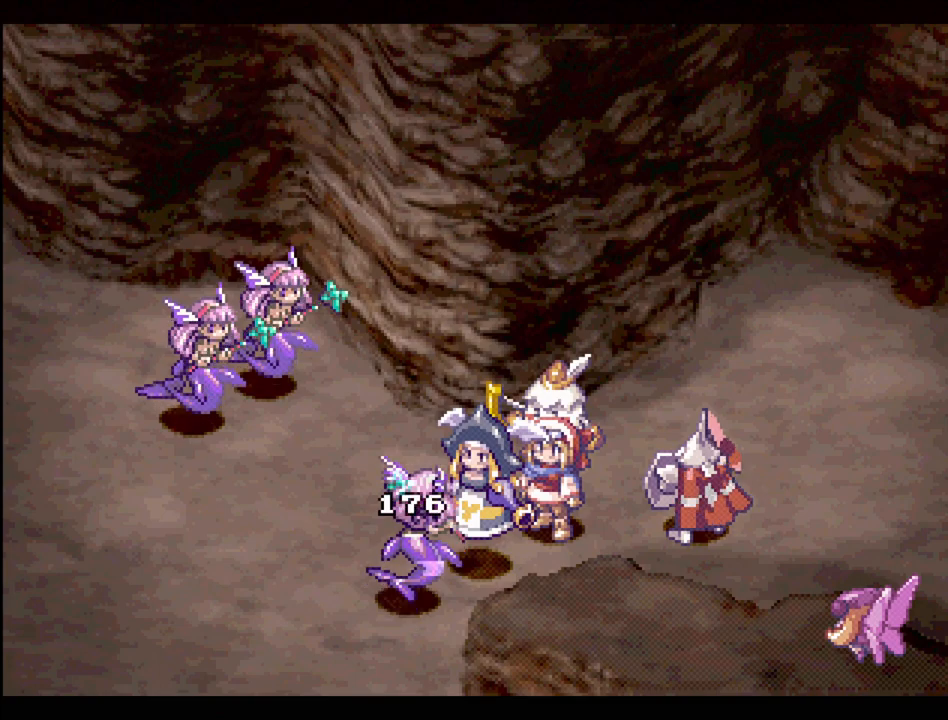
{"buttons": ["CIRCLE"], "events": [[17, "CIRCLE", "down"], [100, "CIRCLE", "up"], [217, "CIRCLE", "down"], [317, "CIRCLE", "up"], [433, "CIRCLE", "down"]]}
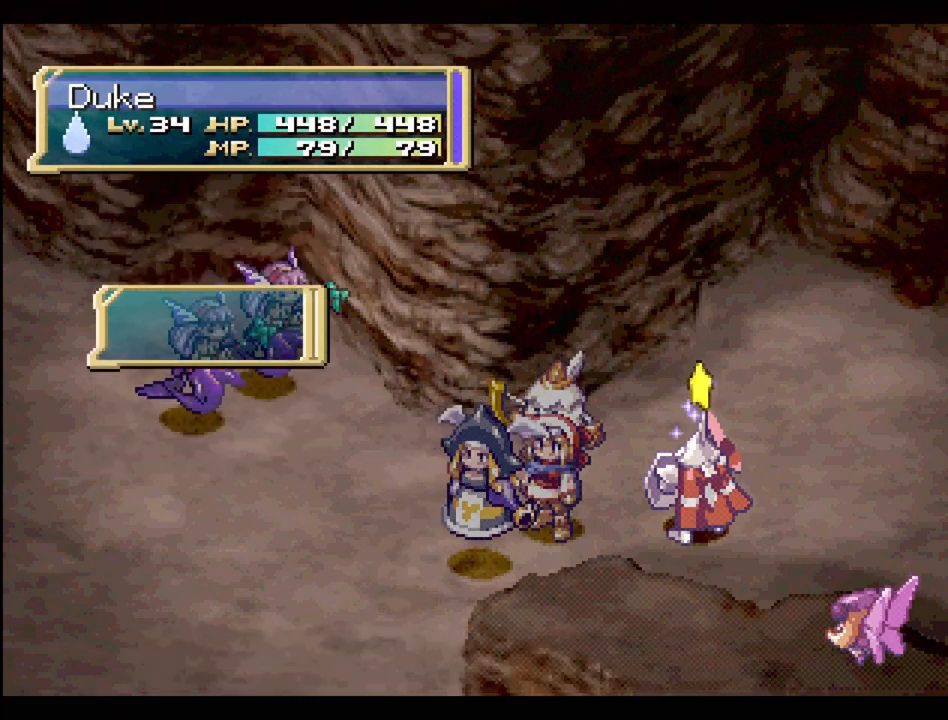
{"buttons": ["CIRCLE"], "events": [[67, "CIRCLE", "up"], [183, "CIRCLE", "down"], [300, "CIRCLE", "up"], [417, "CIRCLE", "down"]]}
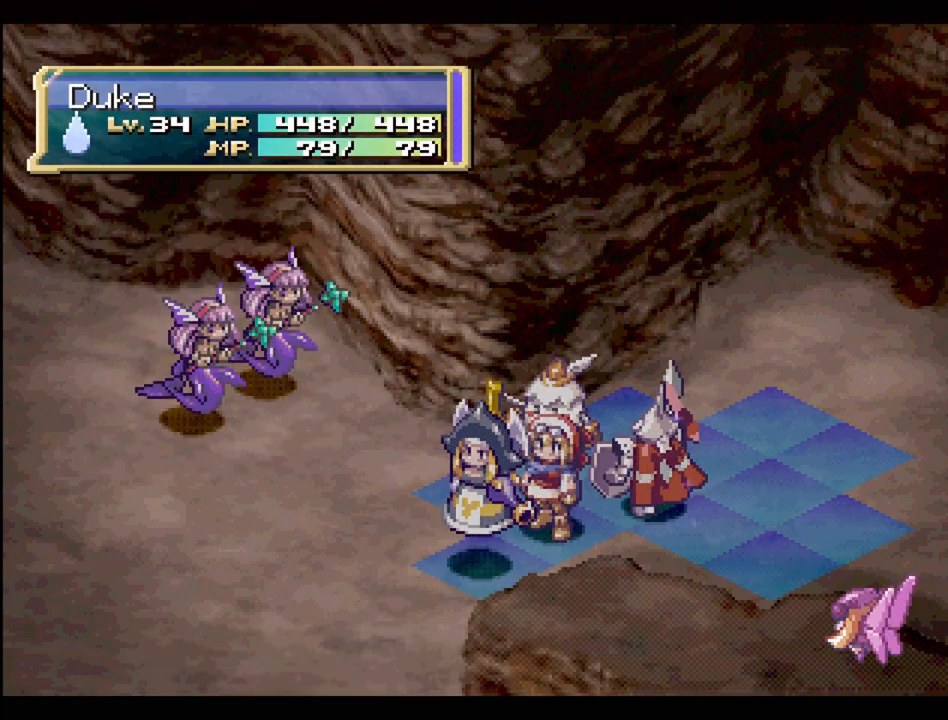
{"buttons": ["CIRCLE"], "events": [[17, "CIRCLE", "up"], [150, "CIRCLE", "down"], [233, "CIRCLE", "up"], [400, "CIRCLE", "down"]]}
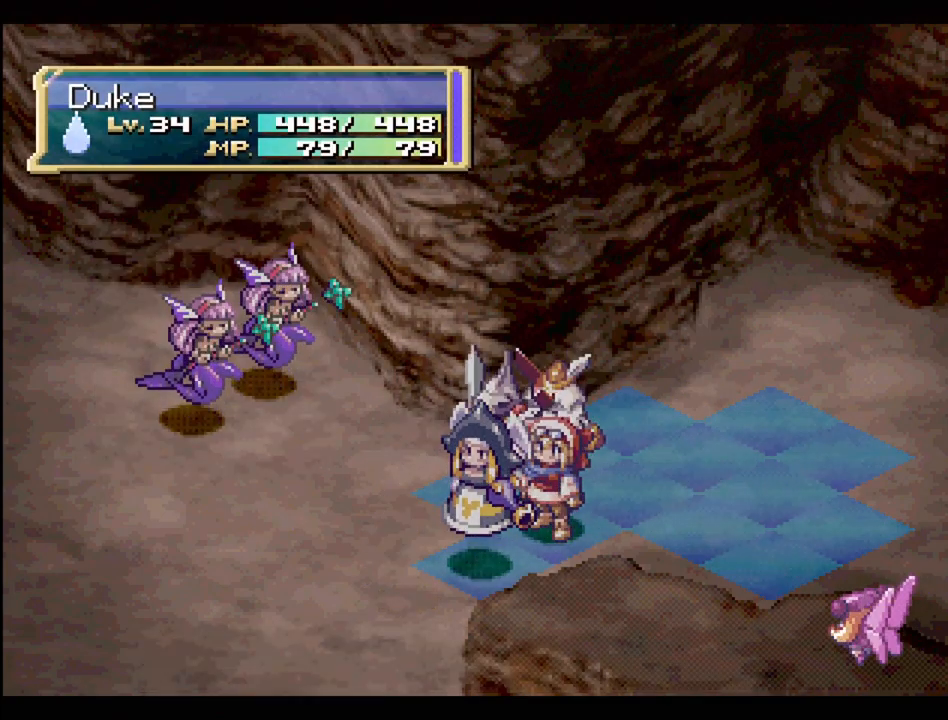
{"buttons": [], "events": [[17, "CIRCLE", "up"], [167, "CIRCLE", "down"], [267, "CIRCLE", "up"]]}
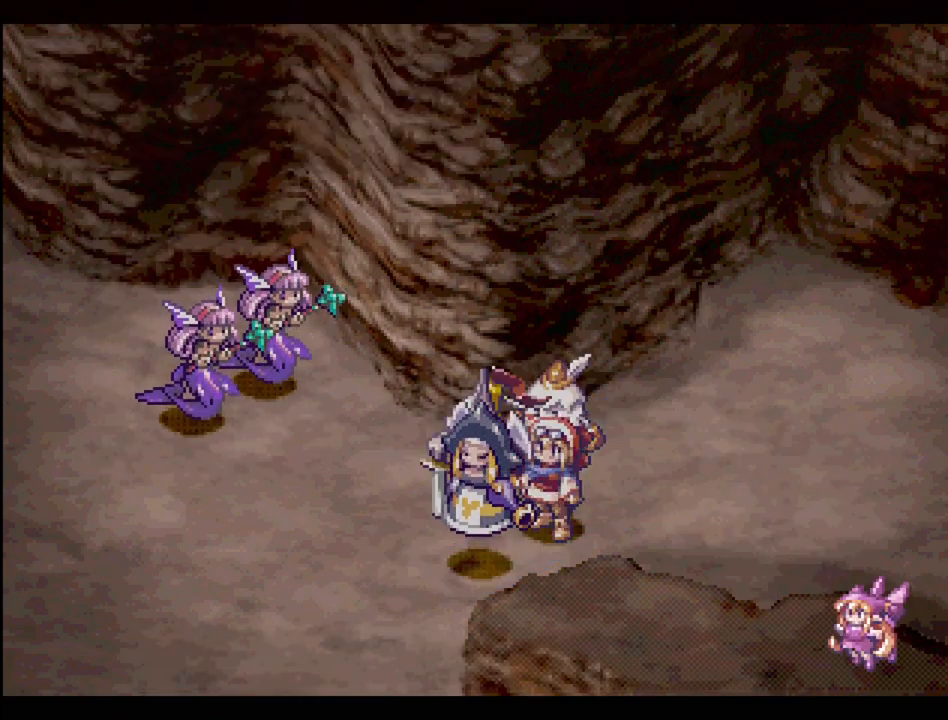
{"buttons": [], "events": [[117, "CIRCLE", "down"], [250, "CIRCLE", "up"], [383, "CIRCLE", "down"], [500, "CIRCLE", "up"]]}
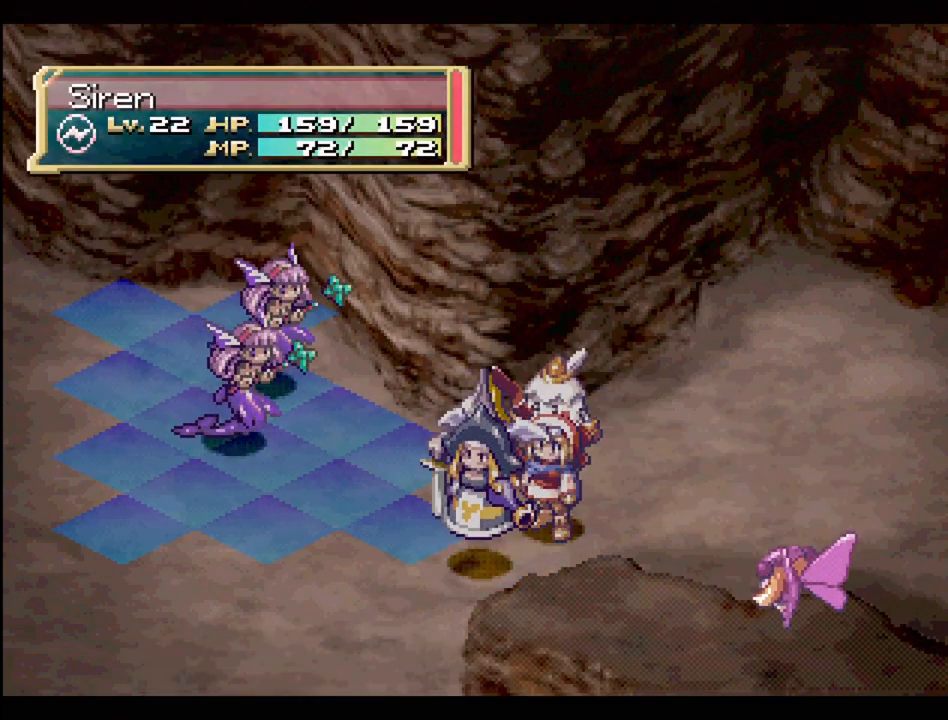
{"buttons": [], "events": [[133, "CIRCLE", "down"], [250, "CIRCLE", "up"], [367, "CIRCLE", "down"], [467, "CIRCLE", "up"]]}
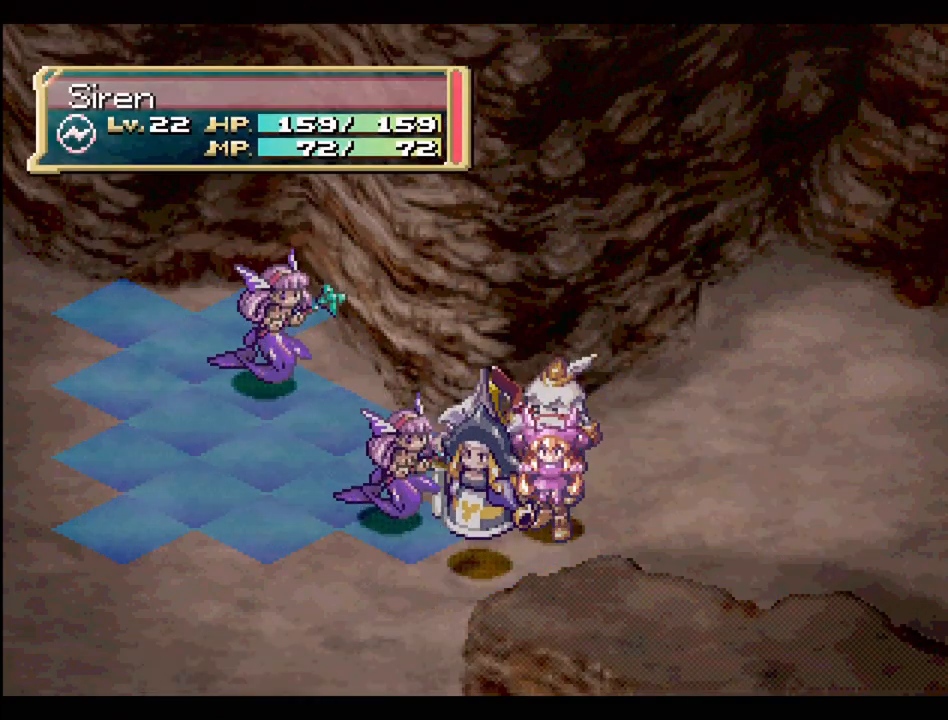
{"buttons": [], "events": [[100, "CIRCLE", "down"], [200, "CIRCLE", "up"], [333, "CIRCLE", "down"], [433, "CIRCLE", "up"]]}
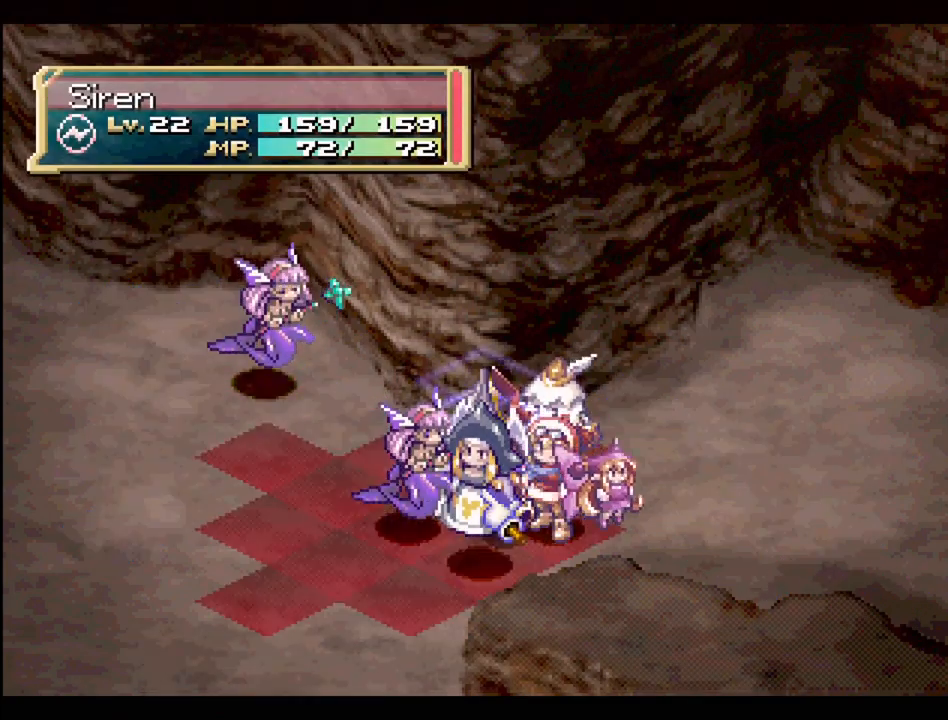
{"buttons": [], "events": [[67, "CIRCLE", "down"], [167, "CIRCLE", "up"], [300, "CIRCLE", "down"], [400, "CIRCLE", "up"]]}
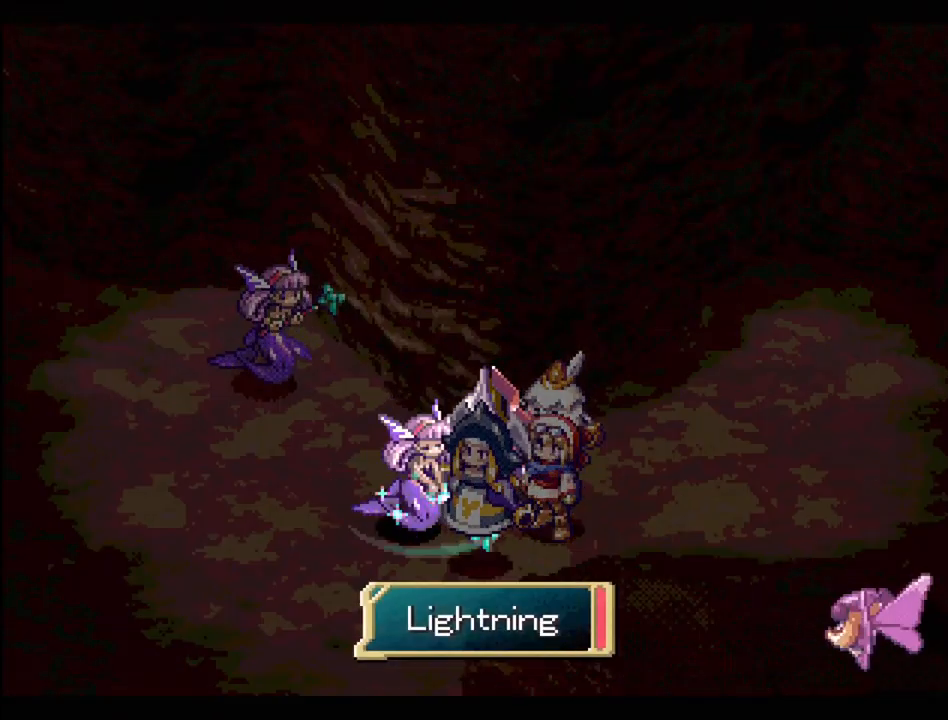
{"buttons": [], "events": [[33, "CIRCLE", "down"], [167, "CIRCLE", "up"], [283, "CIRCLE", "down"], [433, "CIRCLE", "up"]]}
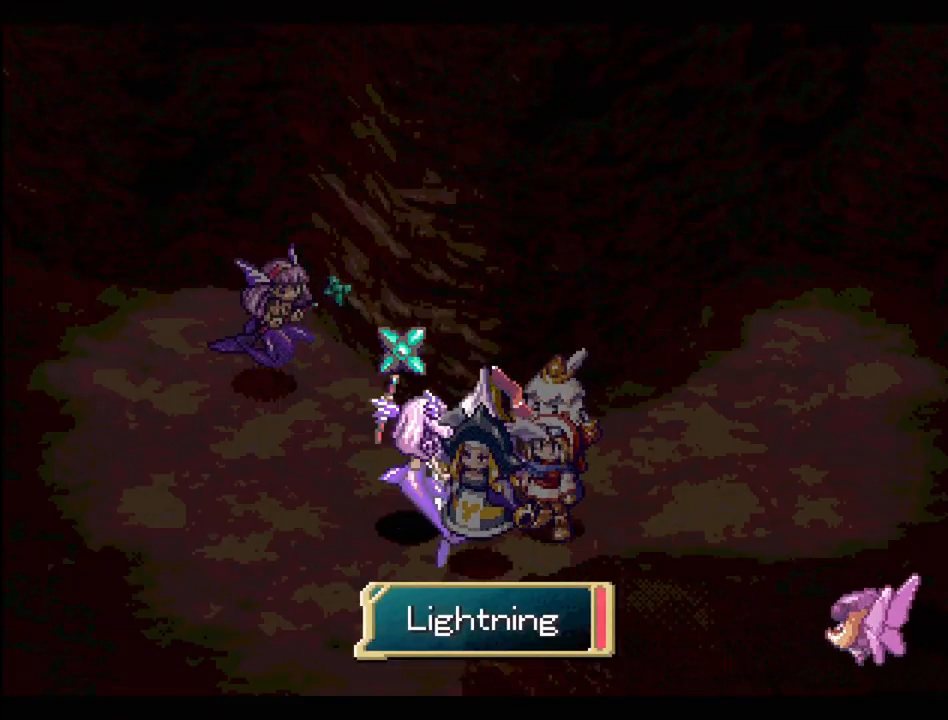
{"buttons": [], "events": [[67, "CIRCLE", "down"], [183, "CIRCLE", "up"], [350, "CIRCLE", "down"], [467, "CIRCLE", "up"]]}
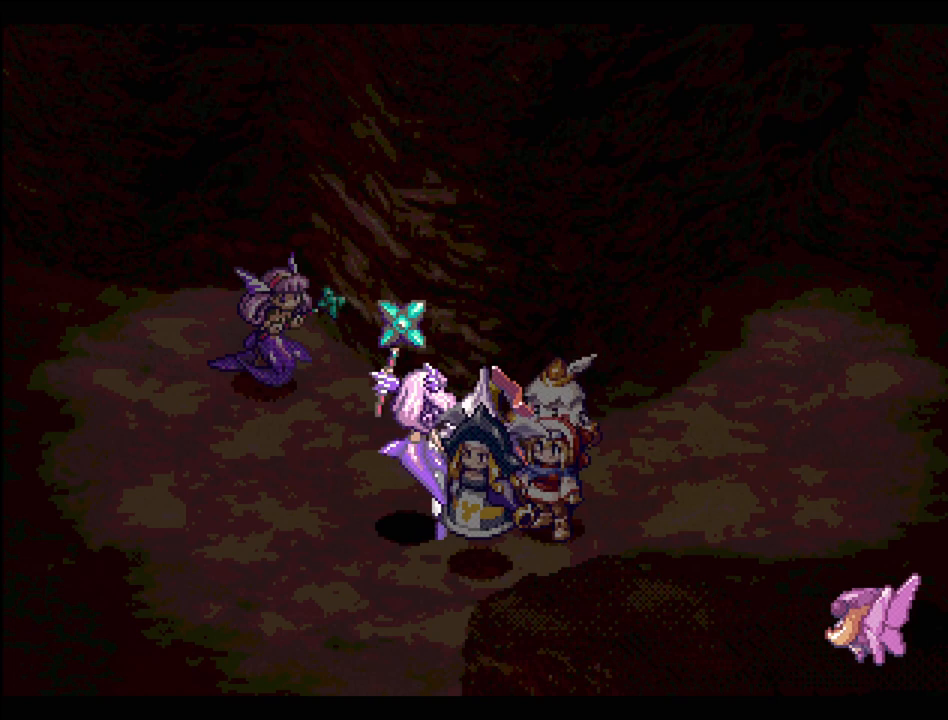
{"buttons": [], "events": [[100, "CIRCLE", "down"], [200, "CIRCLE", "up"], [300, "CIRCLE", "down"], [417, "CIRCLE", "up"]]}
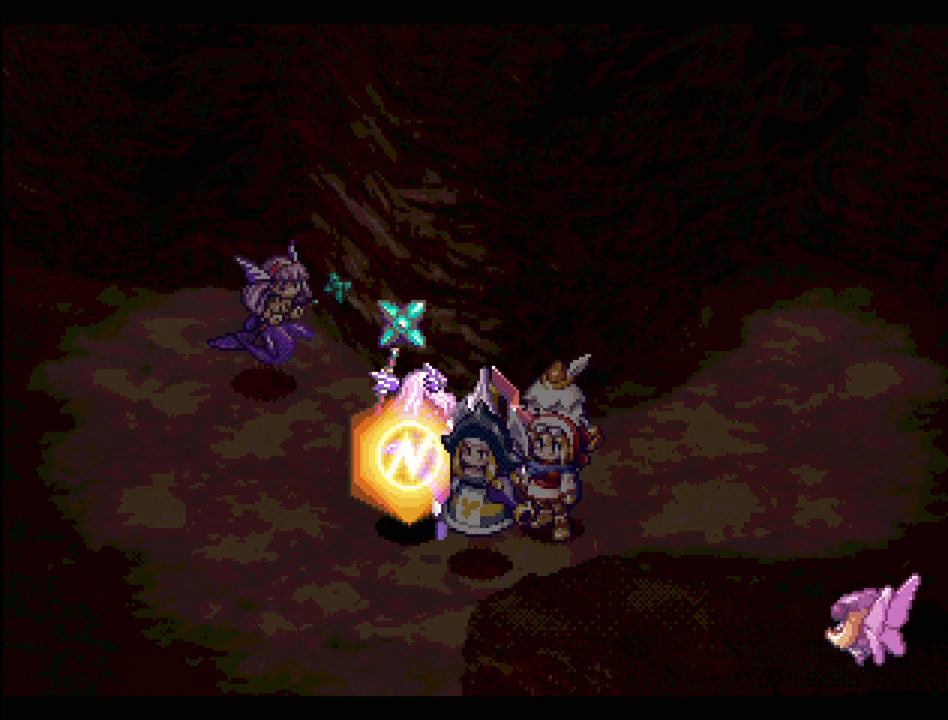
{"buttons": [], "events": [[50, "CIRCLE", "down"], [150, "CIRCLE", "up"], [283, "CIRCLE", "down"], [400, "CIRCLE", "up"]]}
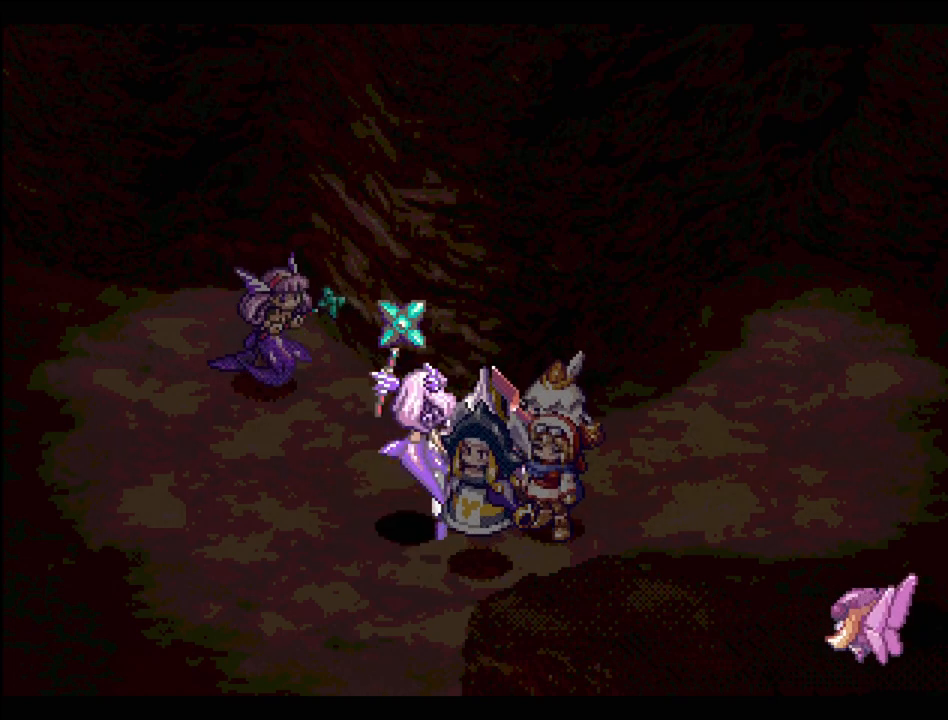
{"buttons": ["CIRCLE"], "events": [[17, "CIRCLE", "down"], [117, "CIRCLE", "up"], [250, "CIRCLE", "down"], [350, "CIRCLE", "up"], [467, "CIRCLE", "down"]]}
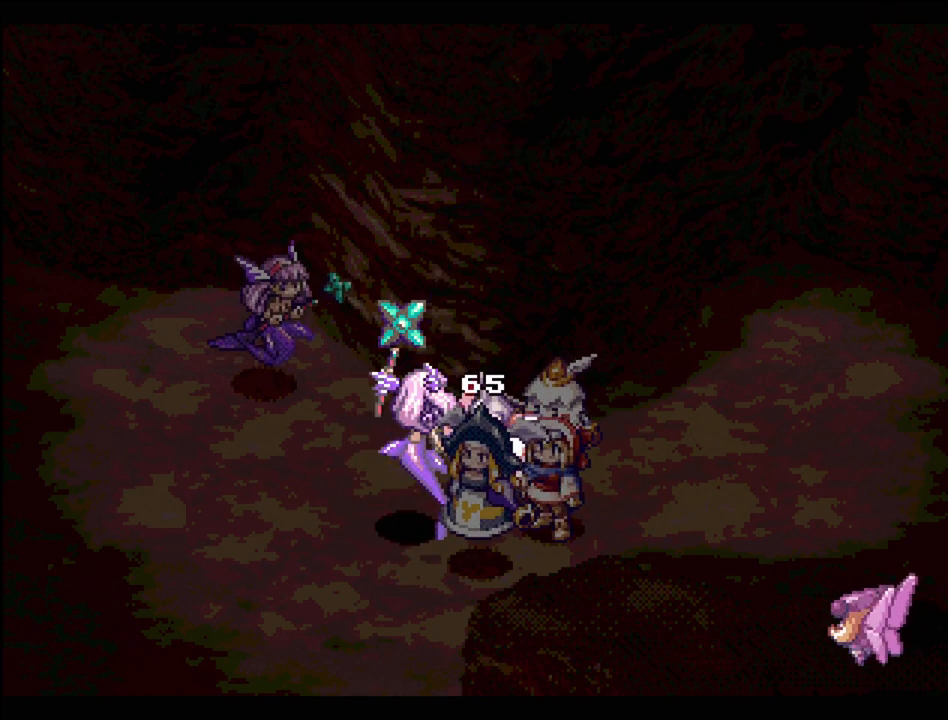
{"buttons": ["CIRCLE"], "events": [[83, "CIRCLE", "up"], [200, "CIRCLE", "down"], [300, "CIRCLE", "up"], [417, "CIRCLE", "down"]]}
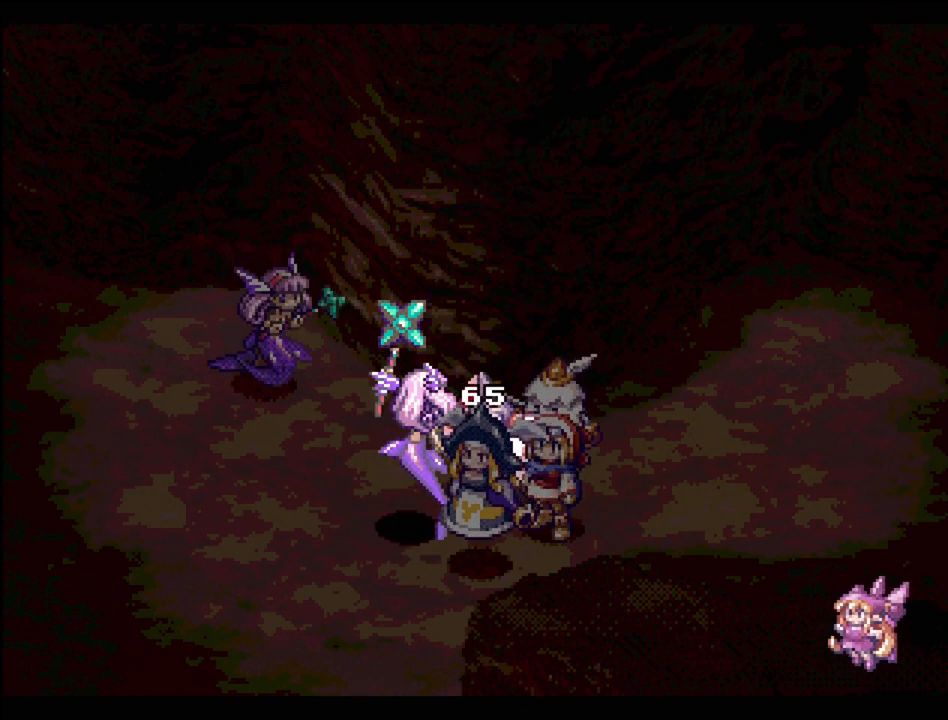
{"buttons": [], "events": [[17, "CIRCLE", "up"], [150, "CIRCLE", "down"], [250, "CIRCLE", "up"], [367, "CIRCLE", "down"], [450, "CIRCLE", "up"]]}
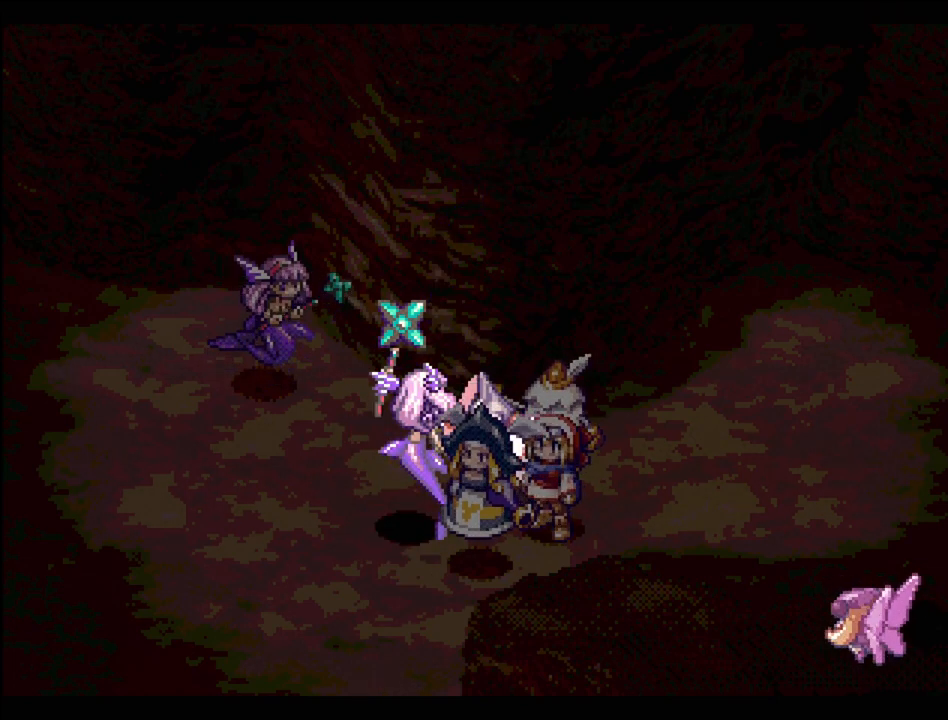
{"buttons": ["CIRCLE"], "events": [[383, "CIRCLE", "down"]]}